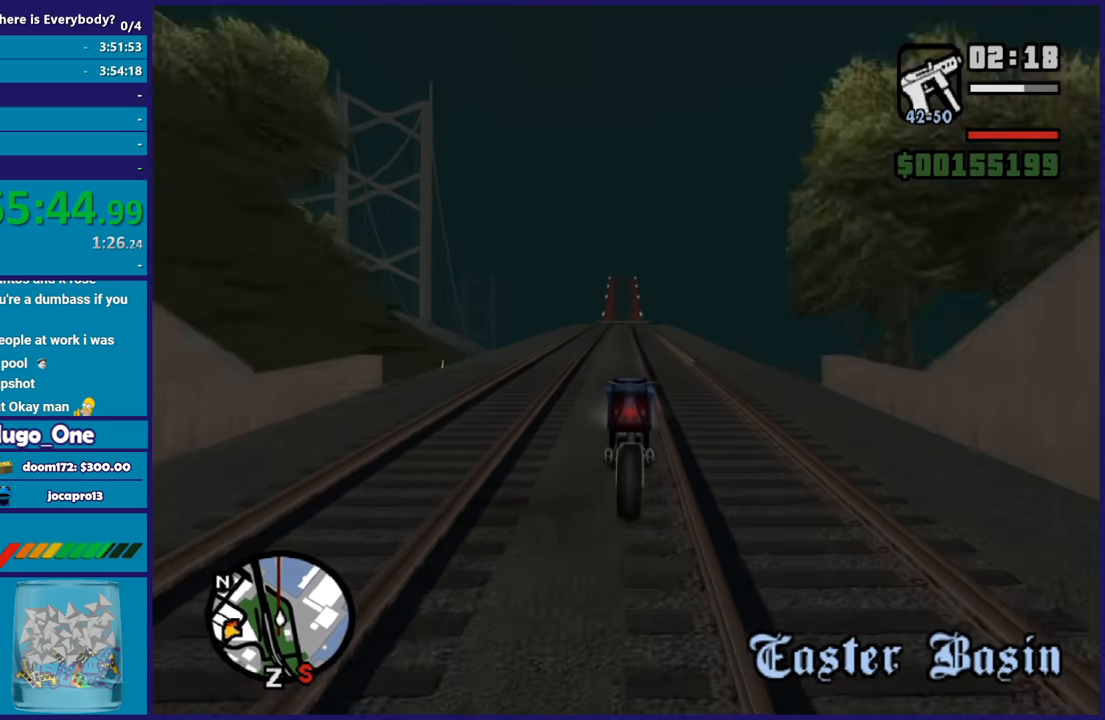
Gameplay with a controller (Xbox layout); each line is a JSON object with the inputs held at the frame after it. "button_events" lists button changes between this image and that frame as [ms after this image, input, new state], when the widget could be followed in between (sticks are given only as held states). This document gives stick clicks only as held states, not as events.
{"buttons": ["R2"], "left_stick": "center", "right_stick": "center", "button_events": []}
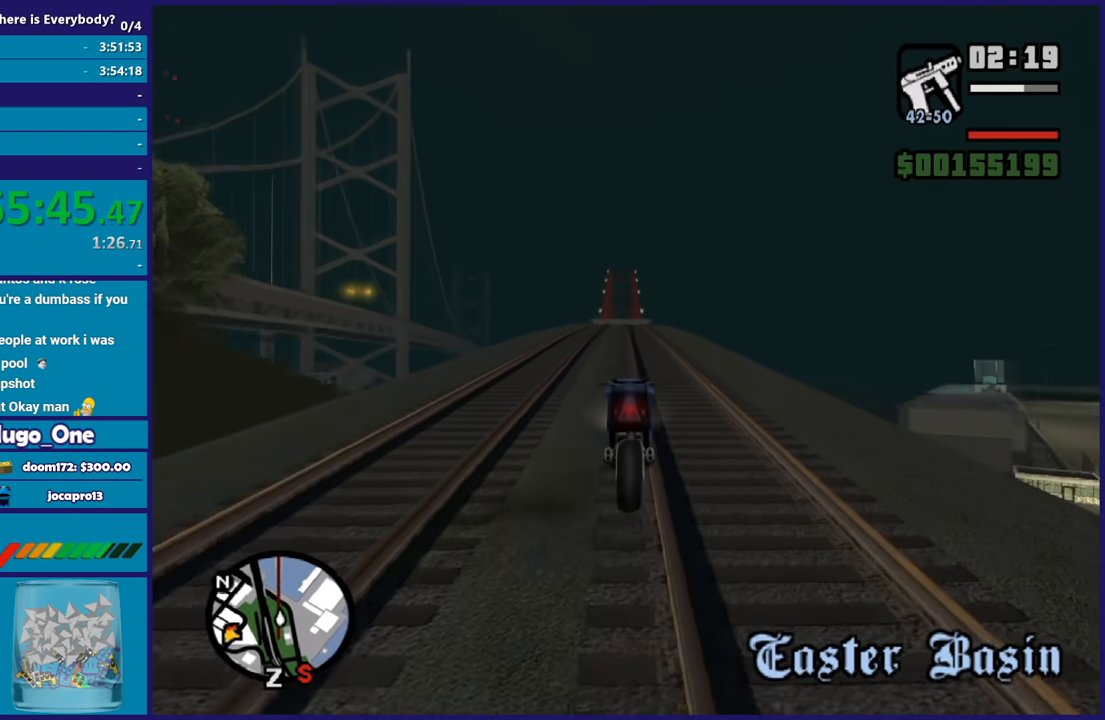
{"buttons": ["R2"], "left_stick": "up-left", "right_stick": "center", "button_events": []}
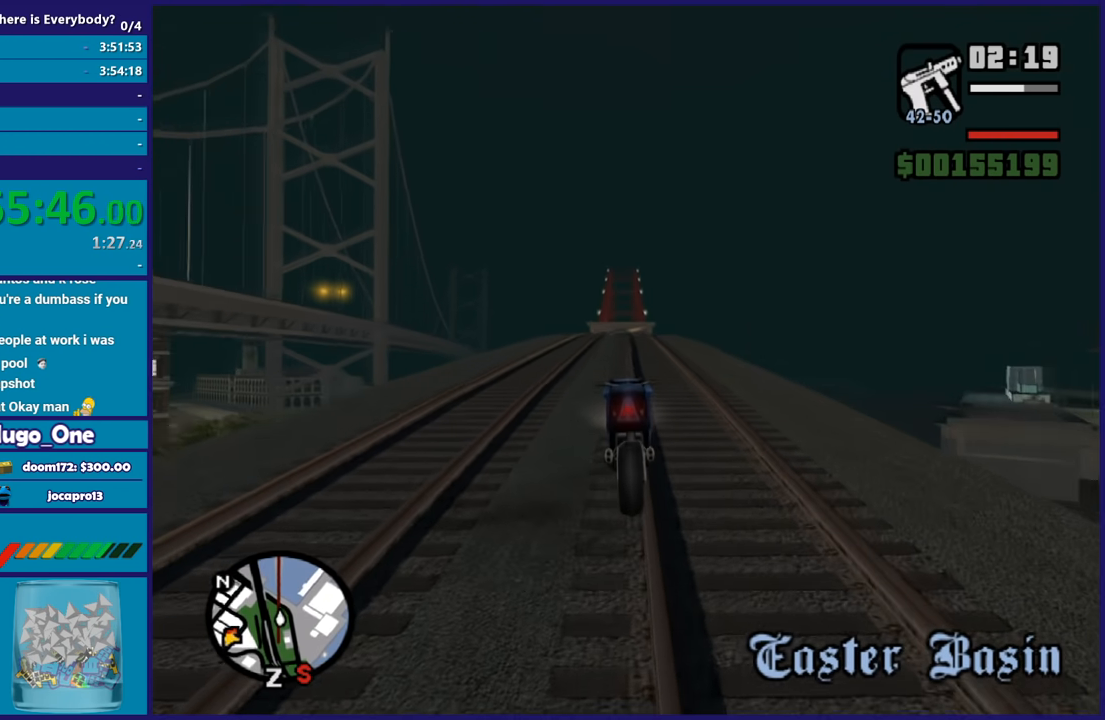
{"buttons": ["R2"], "left_stick": "up", "right_stick": "center", "button_events": []}
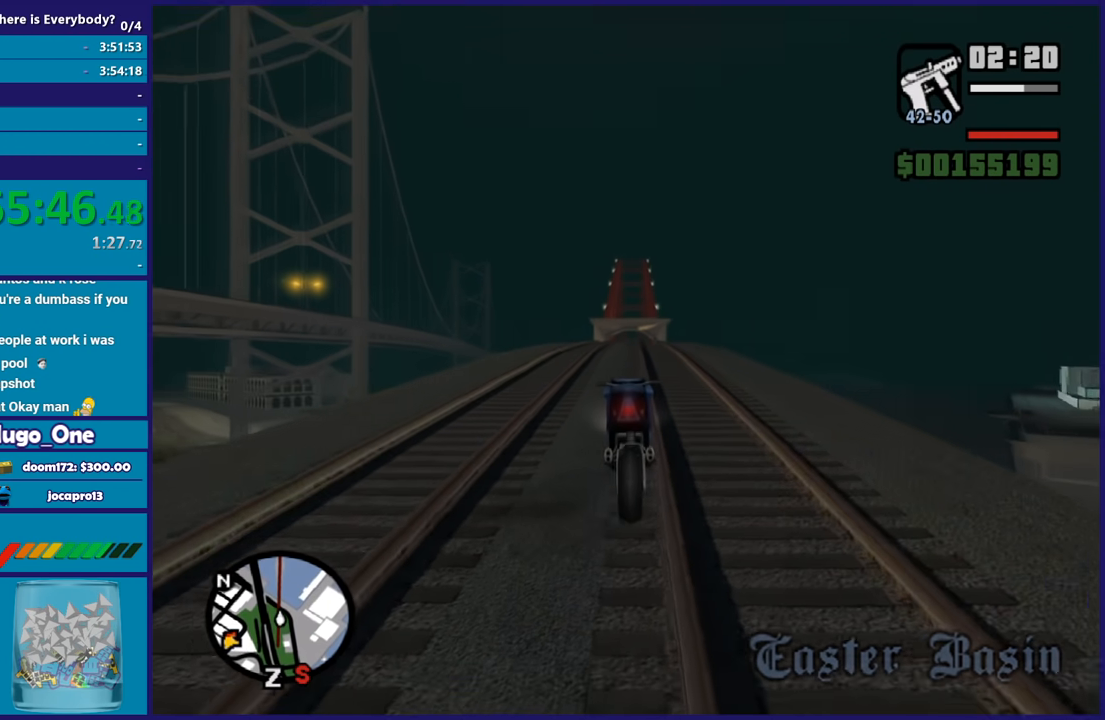
{"buttons": ["R2"], "left_stick": "up", "right_stick": "center", "button_events": []}